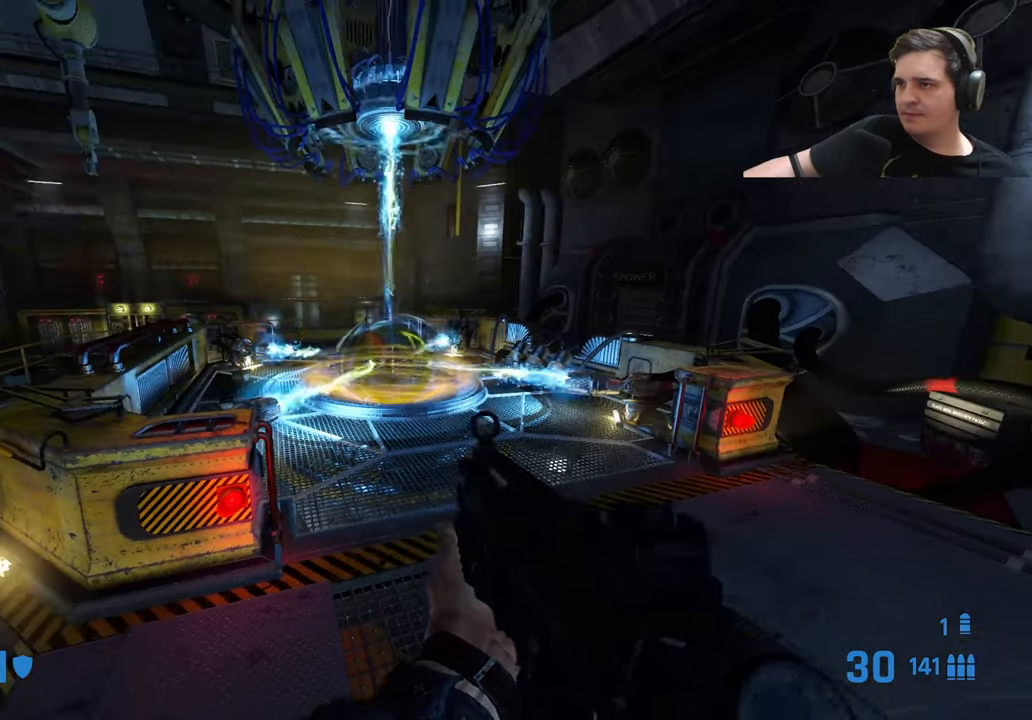
Gameplay with keyboard and mouse; each line is a JSON object with the keys held at the frame after it. "events" lists presses ("down") and releases ("up") of "1", "2", "3", "4", "5", "a", "alt", "c", "caps_lock", "ctrl", "d", "e", "f", "g", "q", "r", "s", "shift", "t", "tab", "v", "w", "x" and "z" between this image and that frame as [ms after this image, input, new state], when the widget could be followed in between. No other keys are recorded. Mouse buttons are not recorded. Not read: mouse_move.
{"keys": [], "events": [[83, "q", "down"], [166, "q", "up"]]}
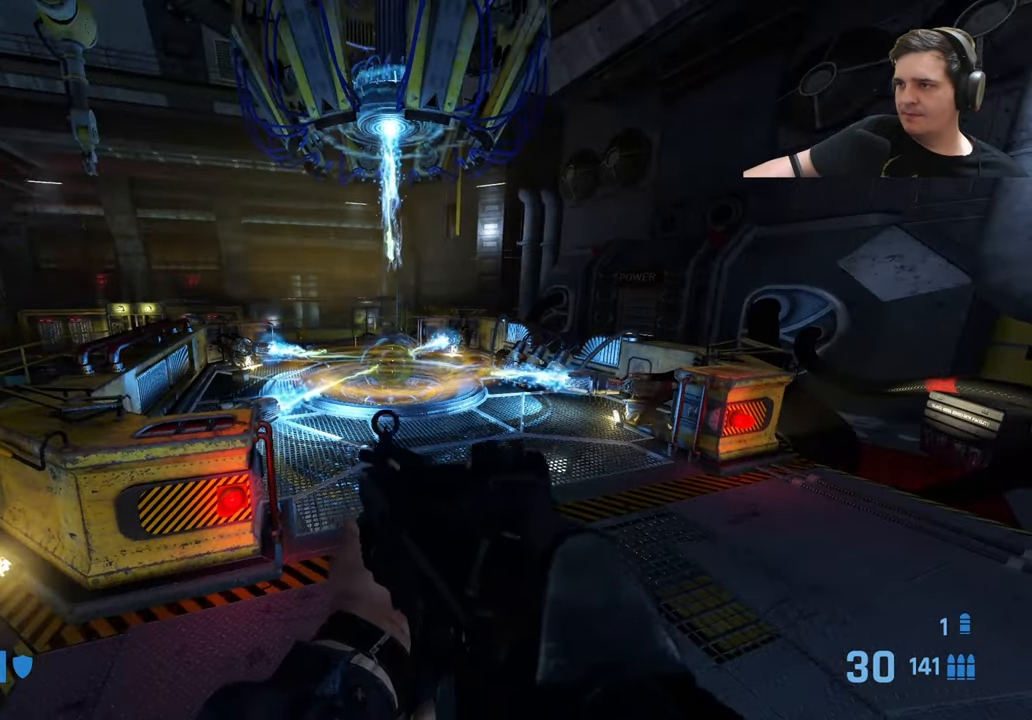
{"keys": [], "events": []}
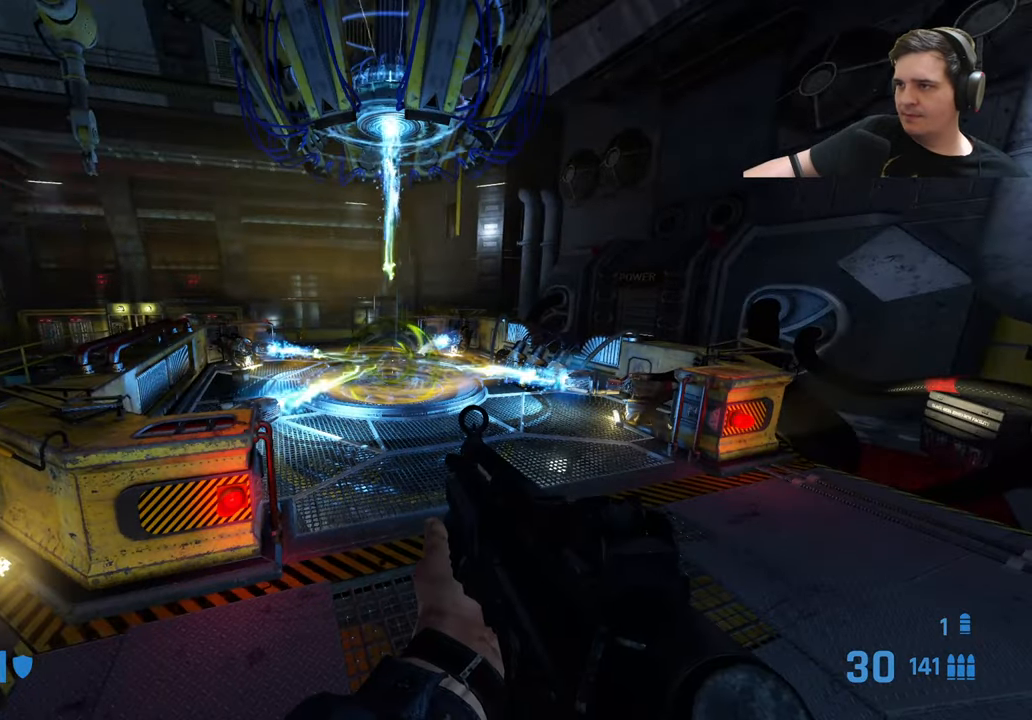
{"keys": [], "events": []}
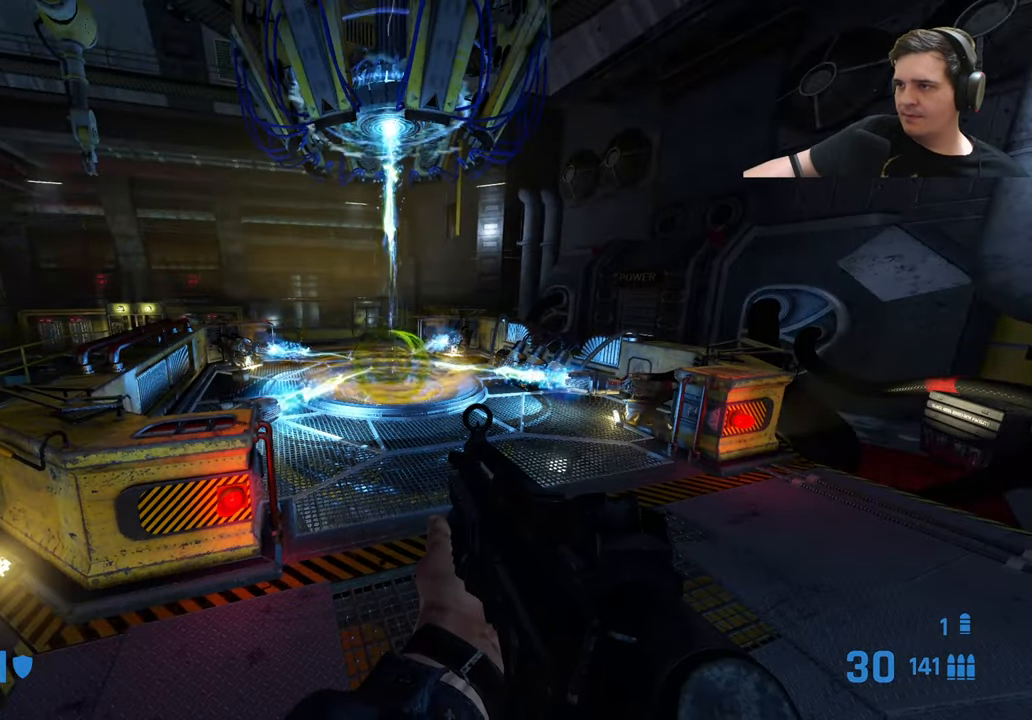
{"keys": ["q"], "events": [[500, "q", "down"]]}
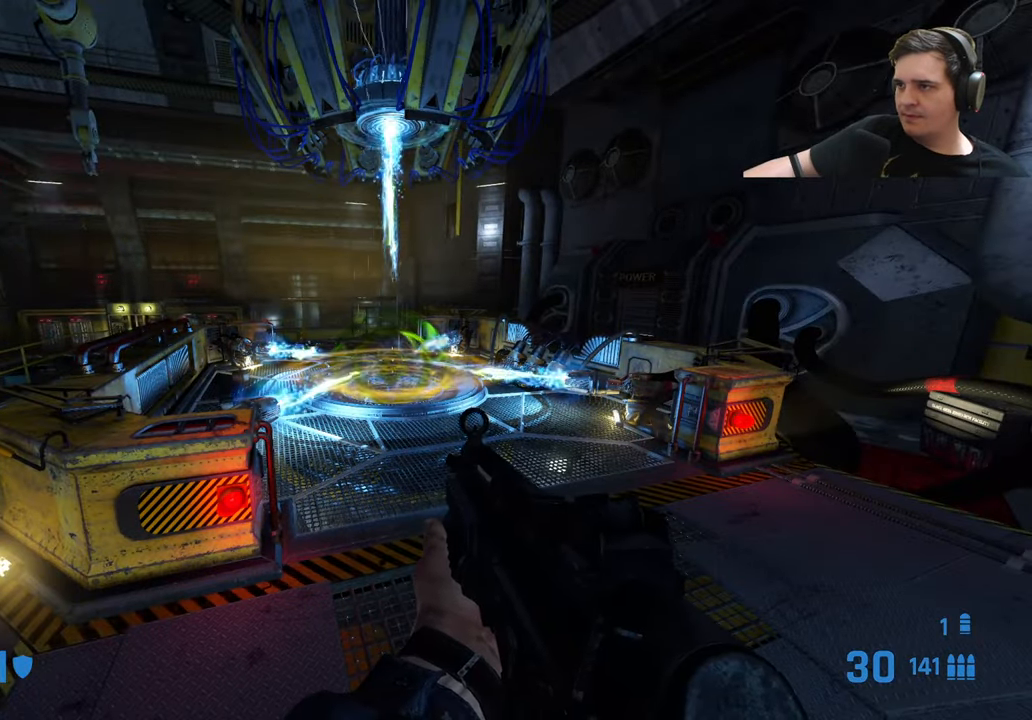
{"keys": ["z"], "events": [[100, "q", "up"], [283, "z", "down"]]}
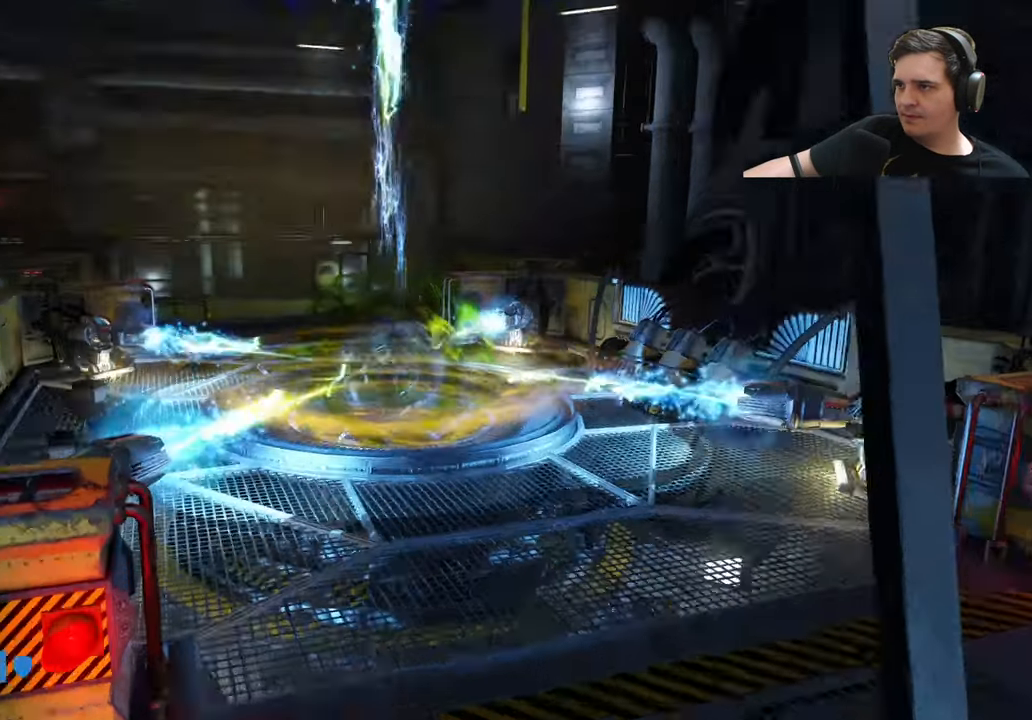
{"keys": ["z"], "events": []}
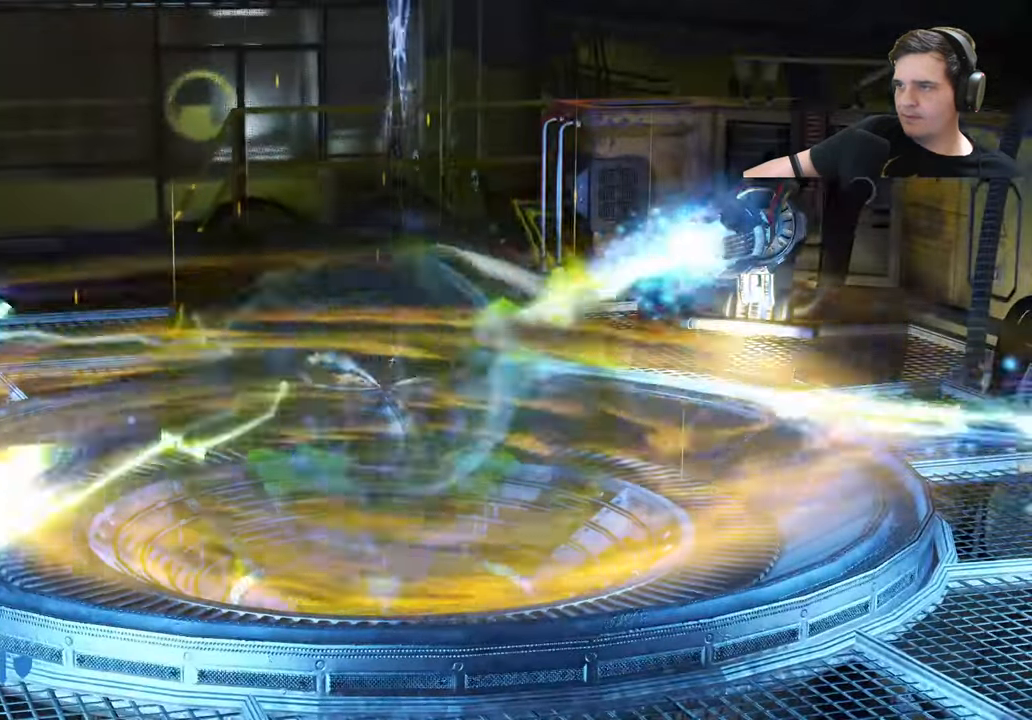
{"keys": ["z"], "events": []}
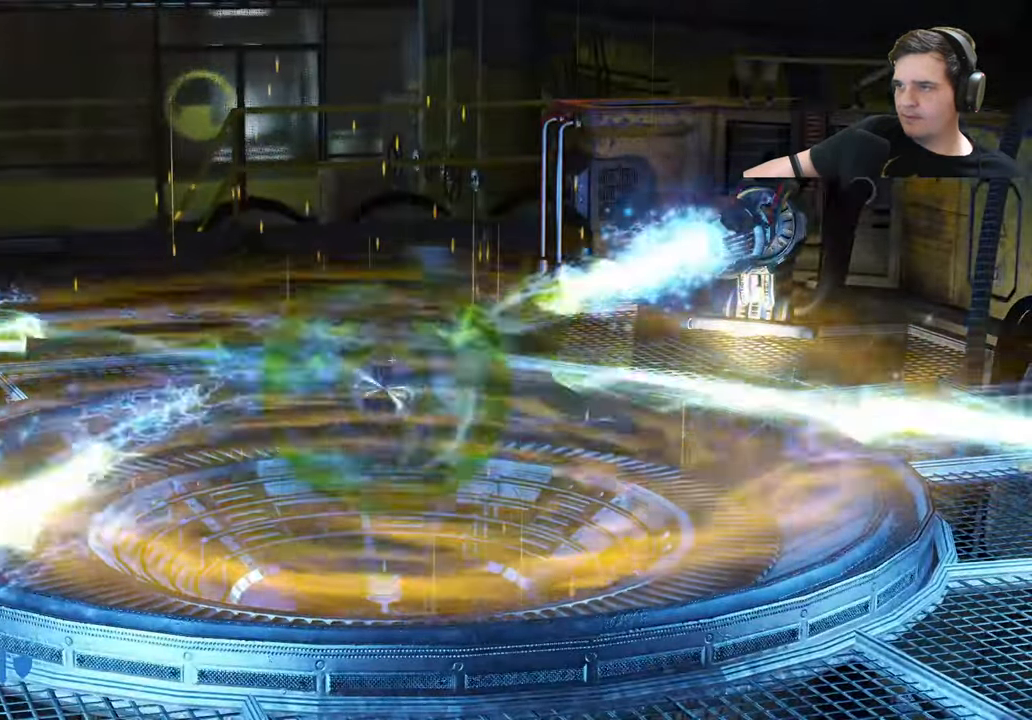
{"keys": ["z"], "events": []}
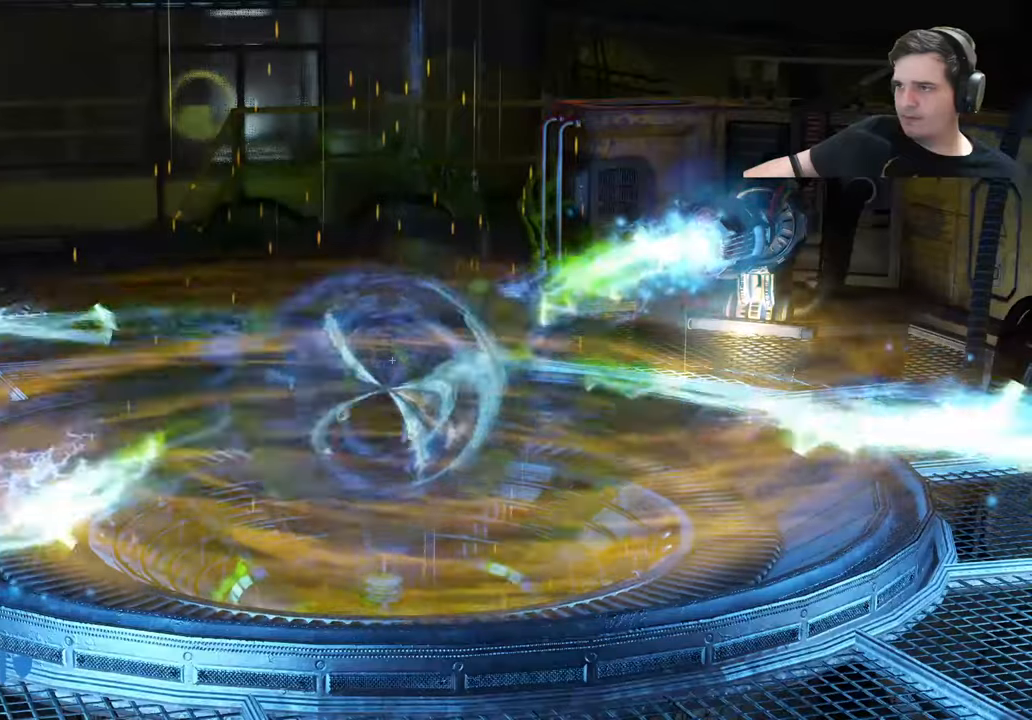
{"keys": ["z"], "events": []}
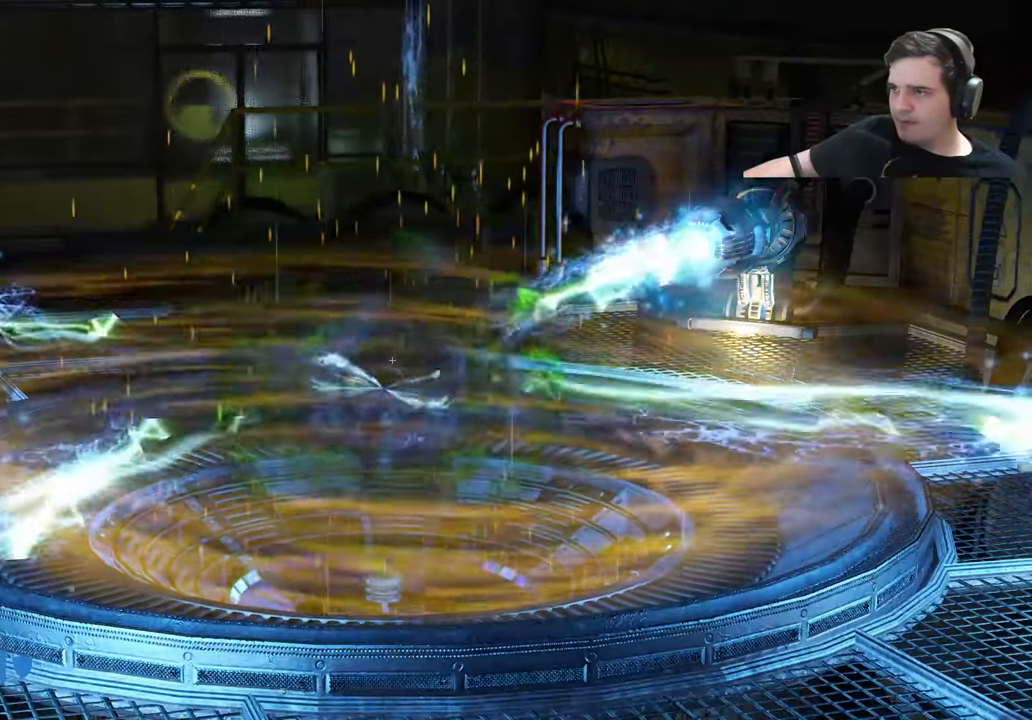
{"keys": [], "events": [[417, "z", "up"]]}